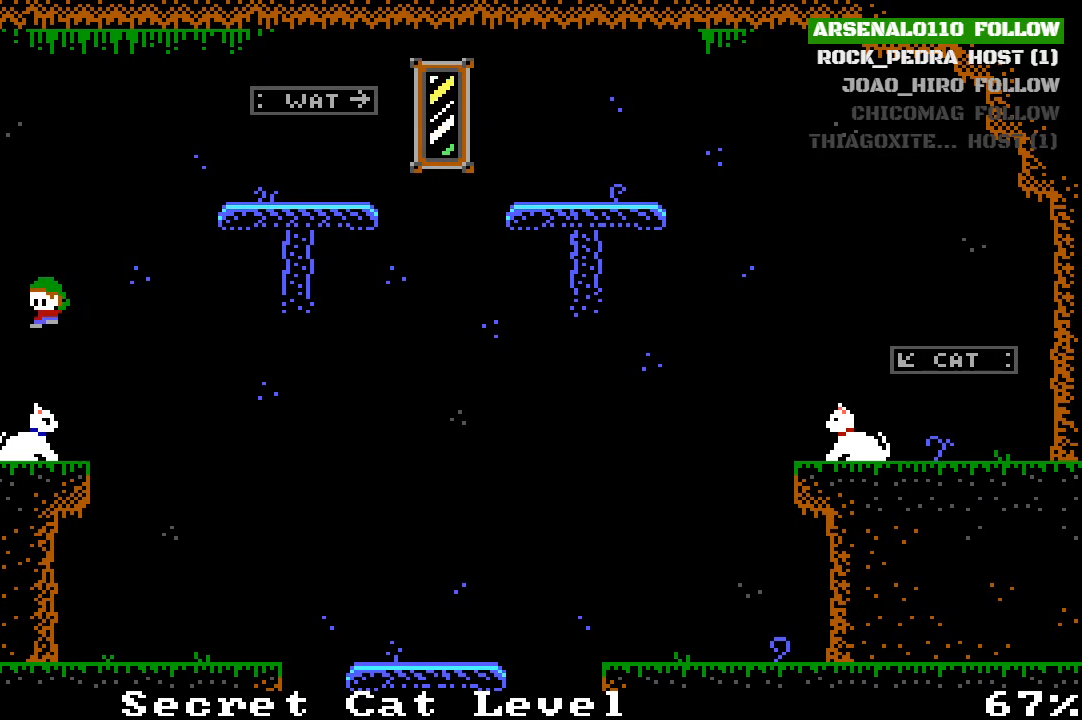
Gameplay with a controller (PlayStation layout); each line is a JSON object with the inputs held at the frame after it. "events" lists button and stick changes between this image and that frame as [ms after this image, input, new state], when the widget could be followed in between. Not read: right_stick.
{"buttons": ["CROSS", "DPAD_RIGHT"], "left_stick": "center", "events": [[100, "DPAD_LEFT", "up"], [233, "DPAD_RIGHT", "down"], [267, "CROSS", "down"]]}
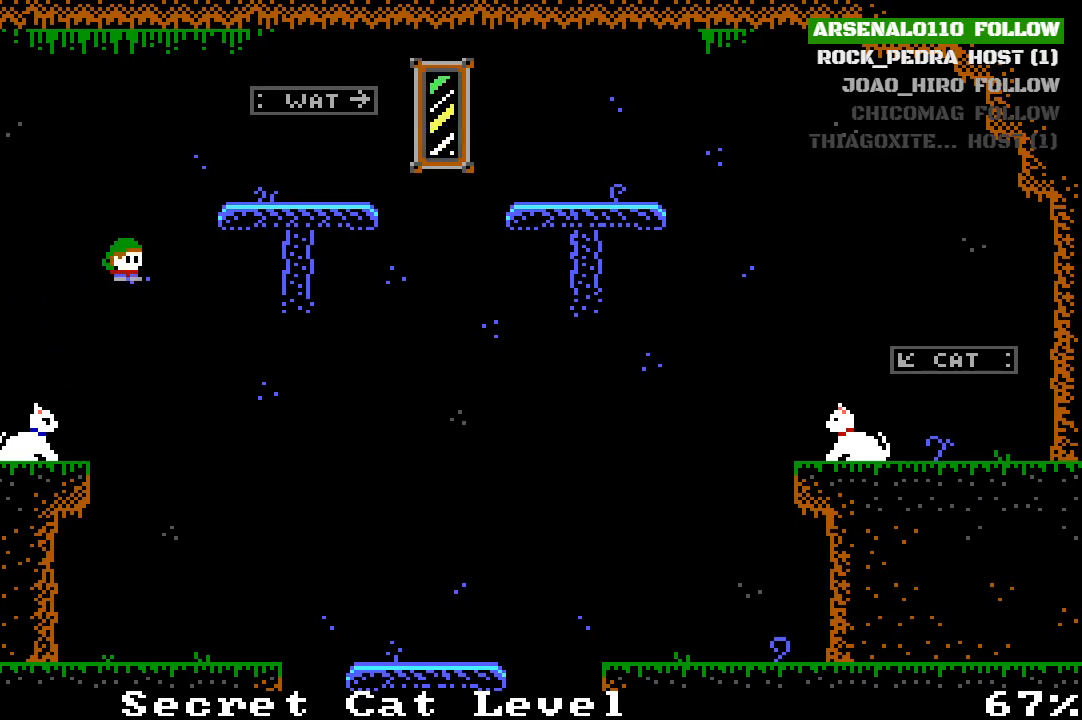
{"buttons": [], "left_stick": "center", "events": [[33, "CROSS", "up"], [33, "DPAD_RIGHT", "up"], [100, "CROSS", "down"], [100, "DPAD_RIGHT", "down"], [500, "CROSS", "up"], [500, "DPAD_RIGHT", "up"]]}
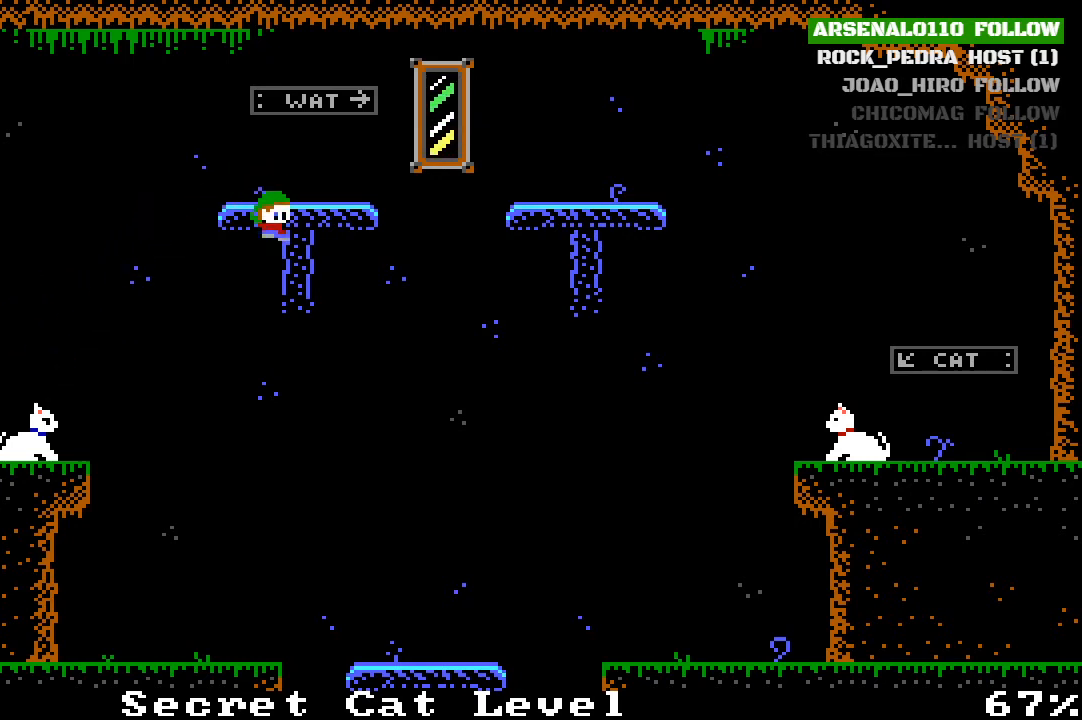
{"buttons": [], "left_stick": "center", "events": [[133, "DPAD_LEFT", "down"], [433, "DPAD_LEFT", "up"]]}
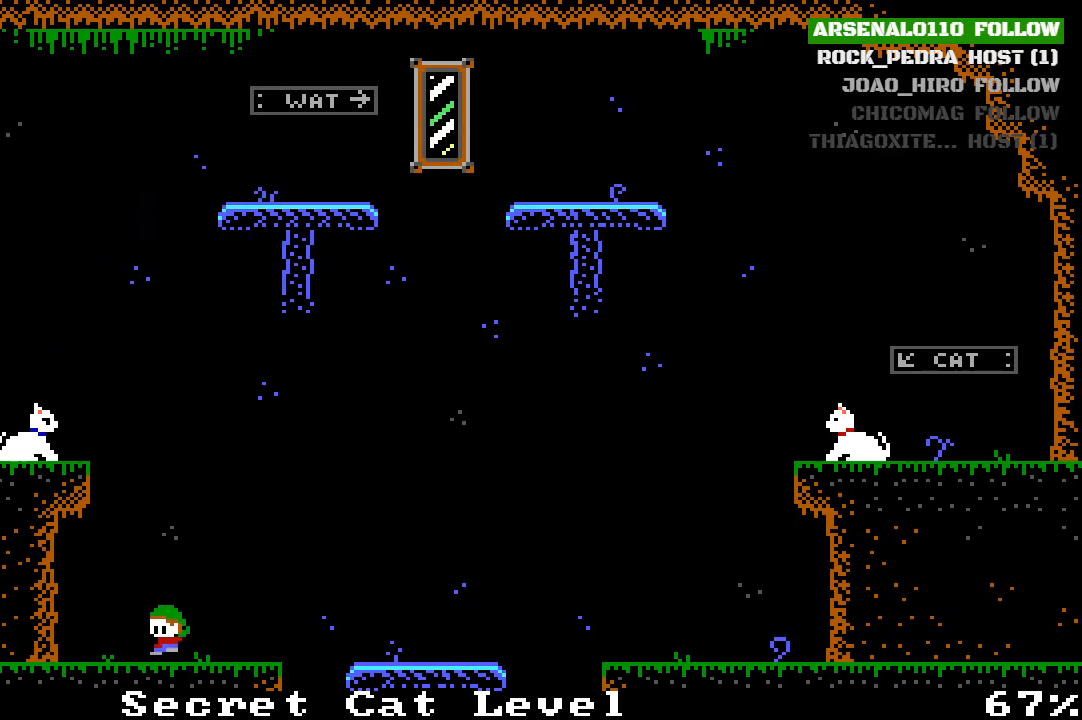
{"buttons": ["CROSS", "DPAD_LEFT"], "left_stick": "center", "events": [[133, "CROSS", "down"], [300, "CROSS", "up"], [367, "DPAD_LEFT", "down"], [400, "CROSS", "down"]]}
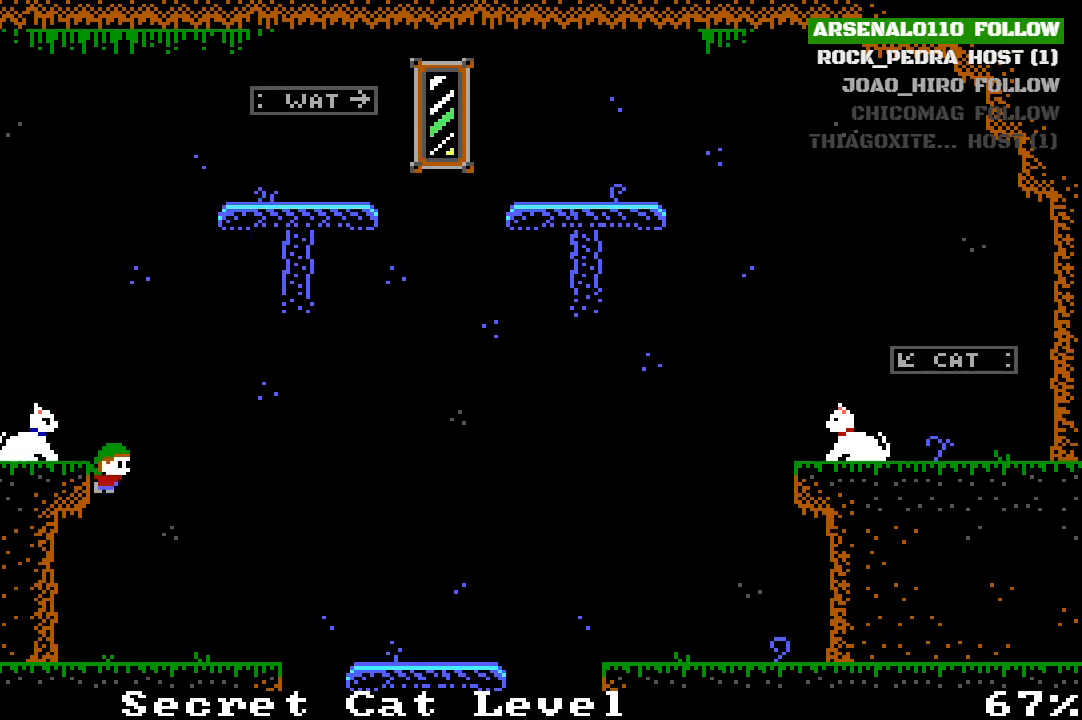
{"buttons": ["CROSS", "DPAD_LEFT"], "left_stick": "center", "events": [[67, "CROSS", "up"], [167, "CROSS", "down"], [300, "CROSS", "up"], [367, "CROSS", "down"]]}
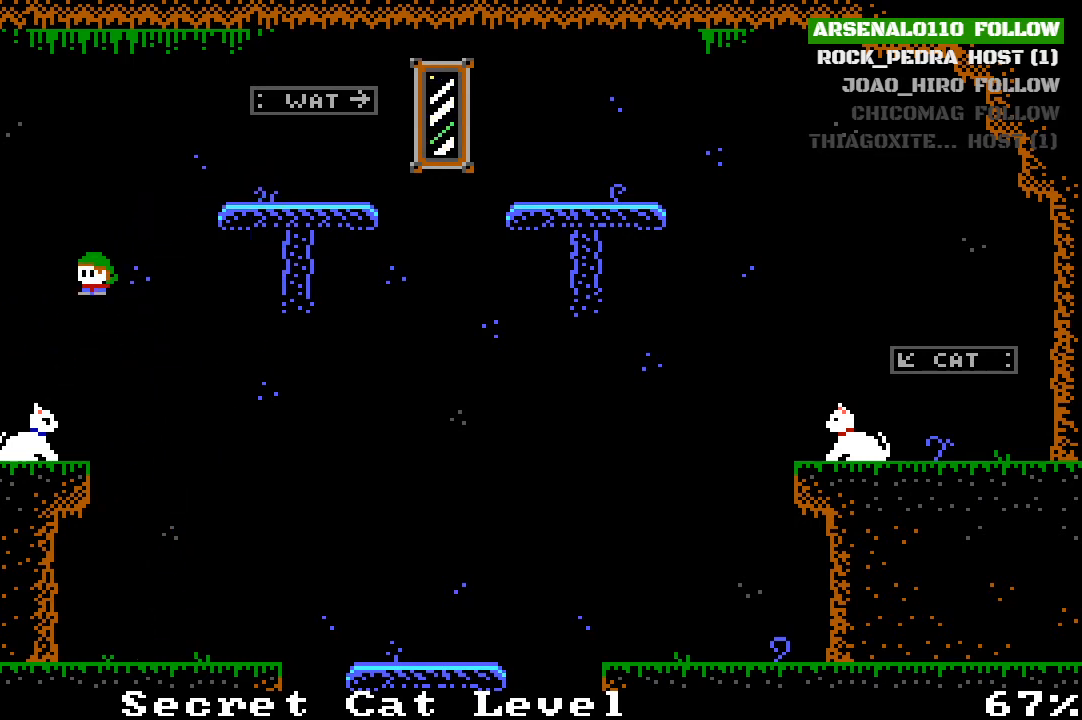
{"buttons": ["CROSS", "DPAD_RIGHT"], "left_stick": "center", "events": [[33, "CROSS", "up"], [167, "DPAD_LEFT", "up"], [367, "DPAD_RIGHT", "down"], [400, "CROSS", "down"]]}
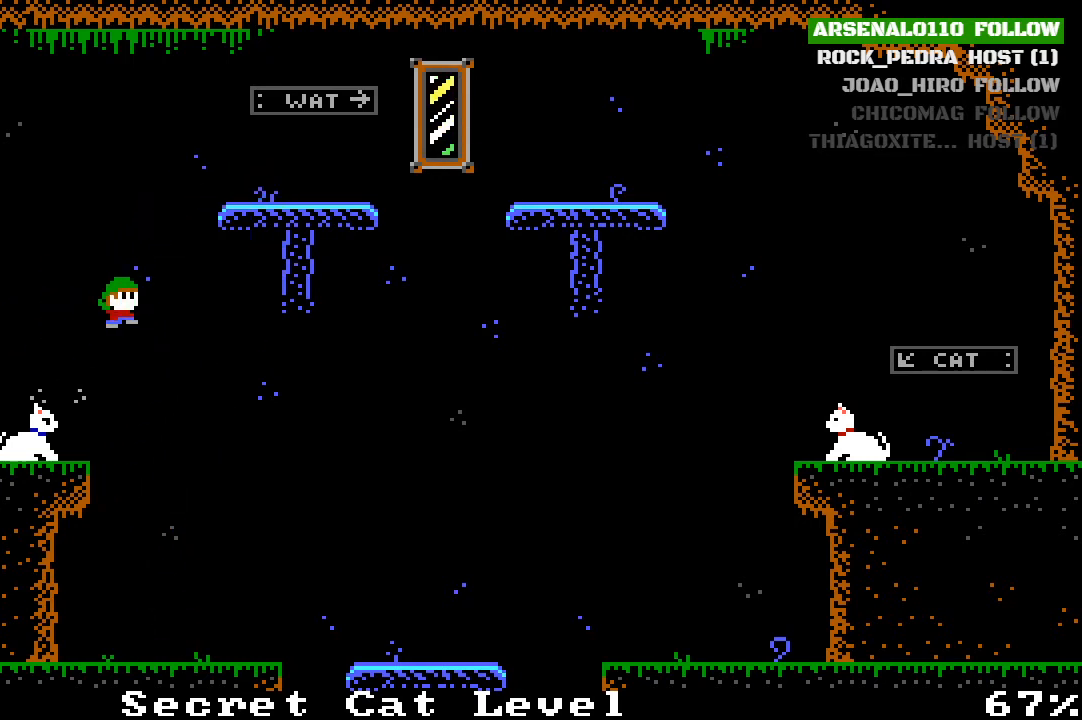
{"buttons": ["CROSS", "DPAD_RIGHT"], "left_stick": "center", "events": [[200, "CROSS", "up"], [233, "CROSS", "down"], [233, "DPAD_RIGHT", "up"], [400, "DPAD_RIGHT", "down"]]}
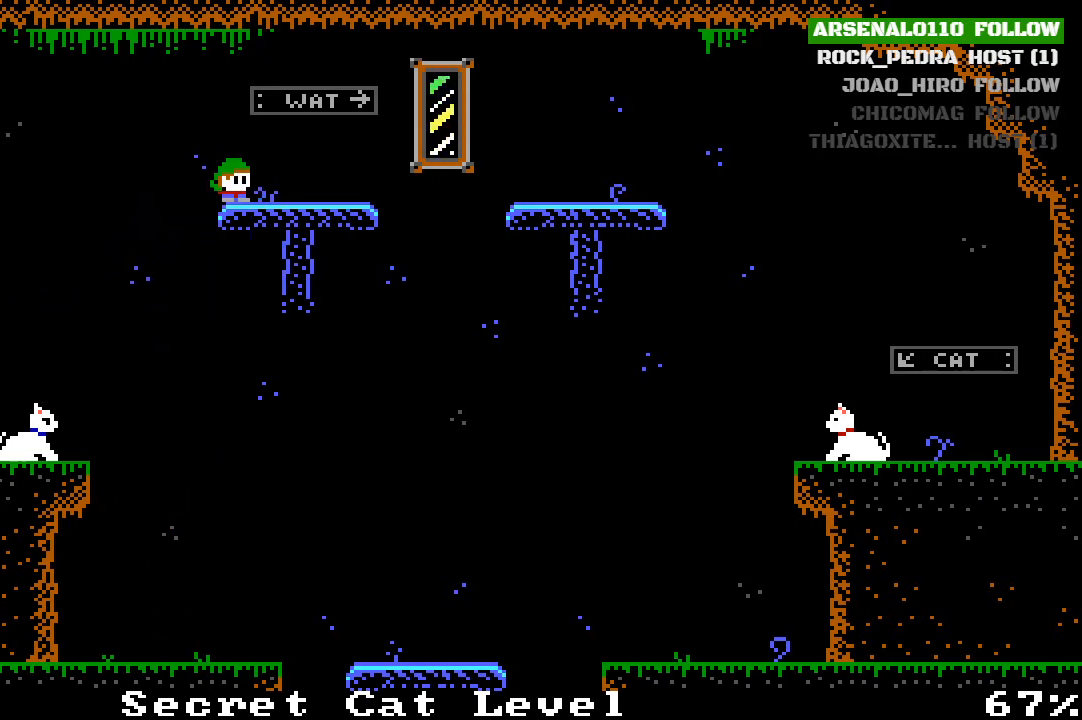
{"buttons": ["DPAD_LEFT"], "left_stick": "center", "events": [[100, "DPAD_RIGHT", "up"], [167, "CROSS", "up"], [433, "DPAD_LEFT", "down"]]}
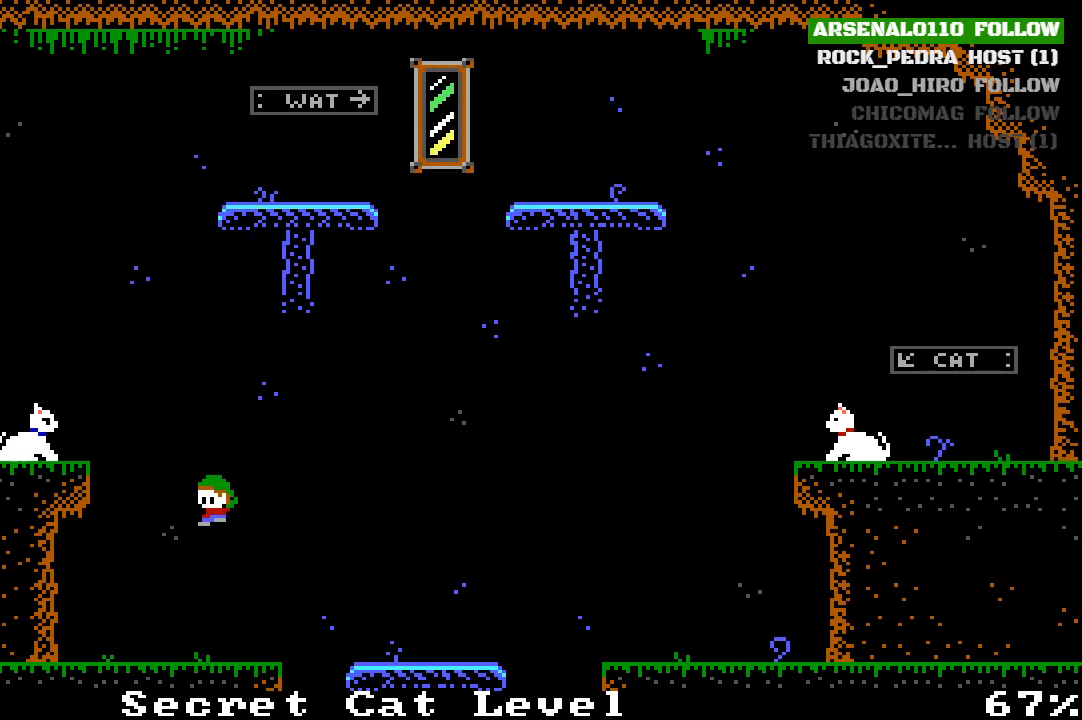
{"buttons": ["DPAD_RIGHT"], "left_stick": "center", "events": [[133, "DPAD_LEFT", "up"], [267, "DPAD_RIGHT", "down"]]}
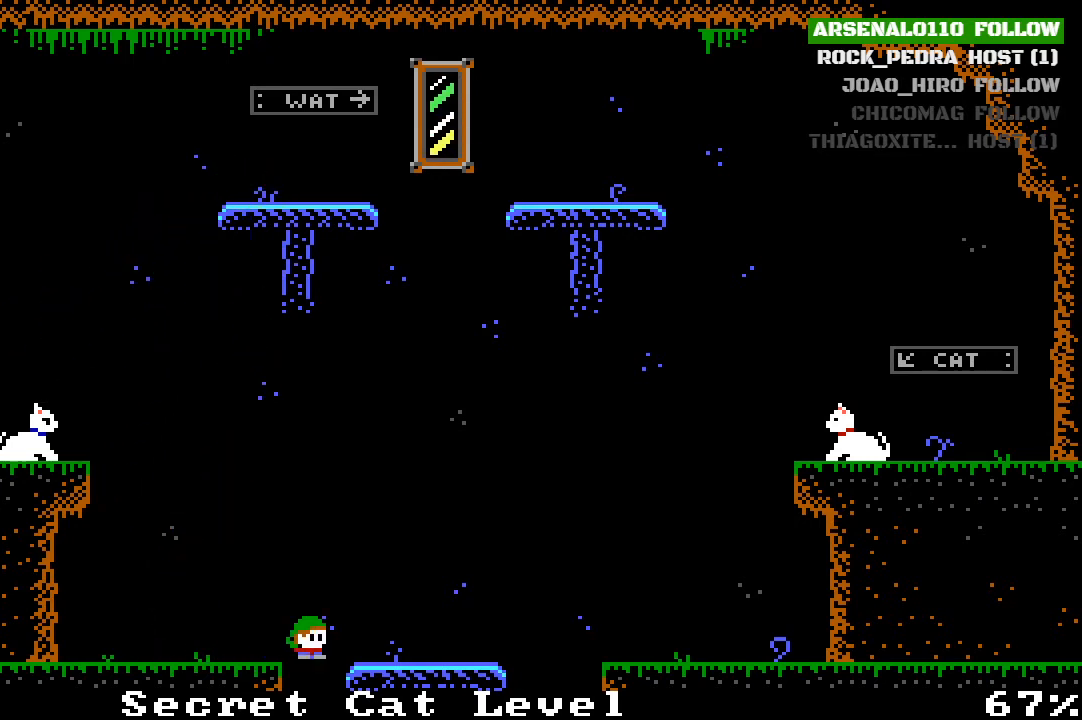
{"buttons": [], "left_stick": "center", "events": [[100, "CROSS", "down"], [267, "CROSS", "up"], [400, "DPAD_RIGHT", "up"]]}
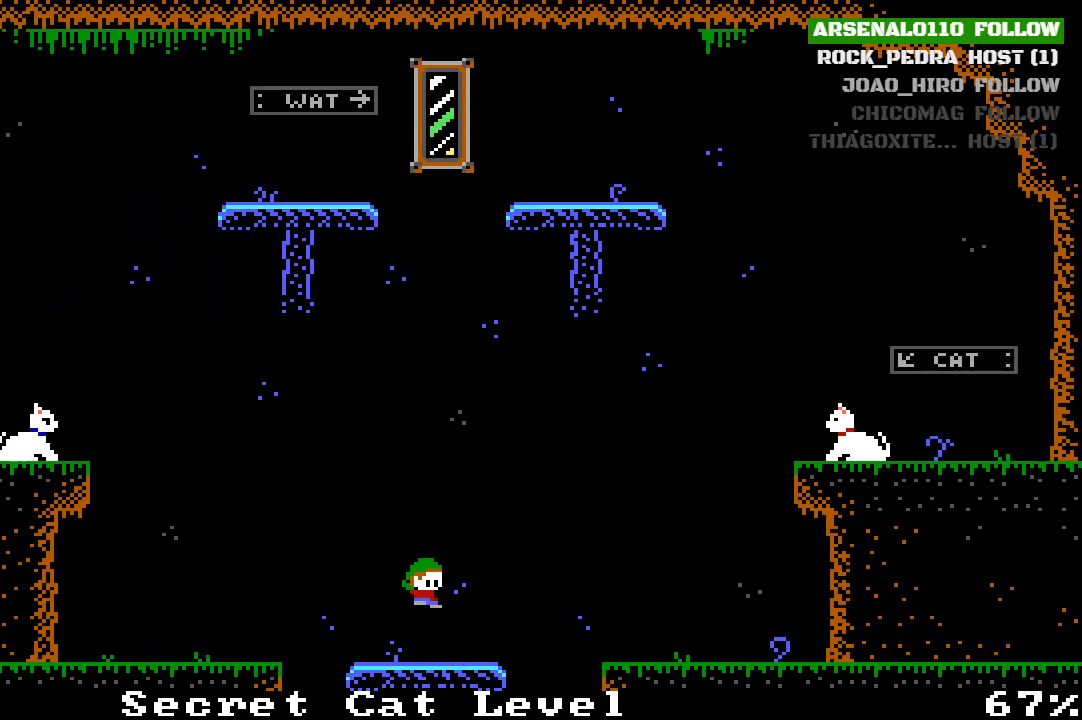
{"buttons": ["DPAD_LEFT"], "left_stick": "center", "events": [[133, "DPAD_LEFT", "down"], [300, "CROSS", "down"], [500, "CROSS", "up"]]}
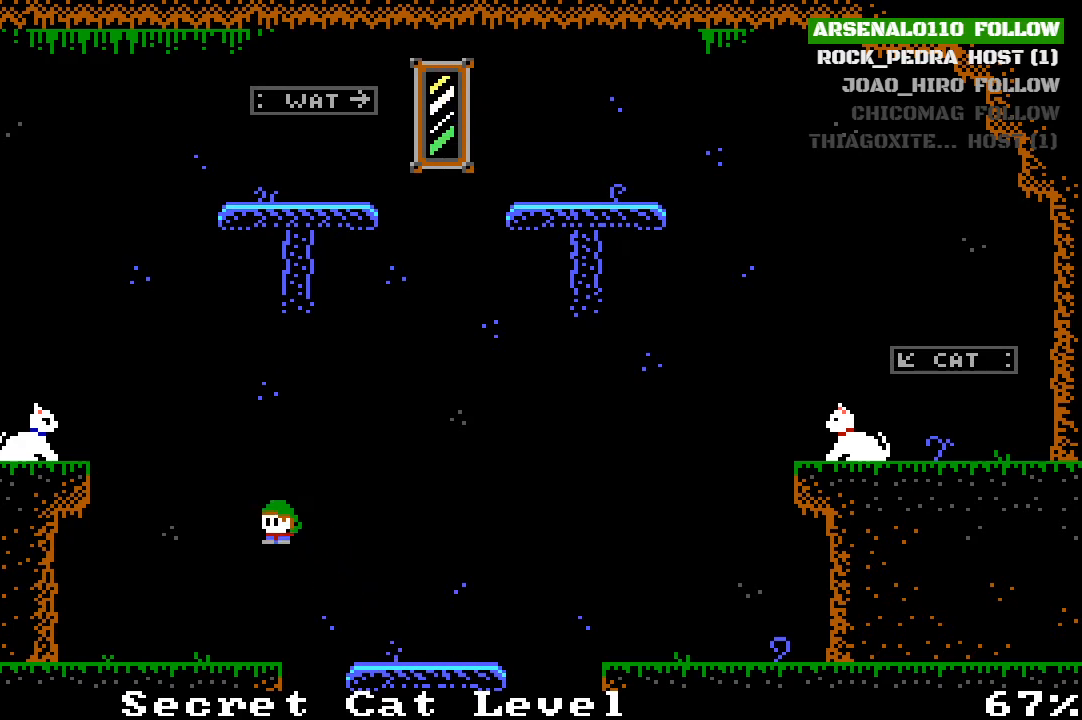
{"buttons": ["DPAD_LEFT"], "left_stick": "center", "events": [[167, "CROSS", "down"], [467, "CROSS", "up"]]}
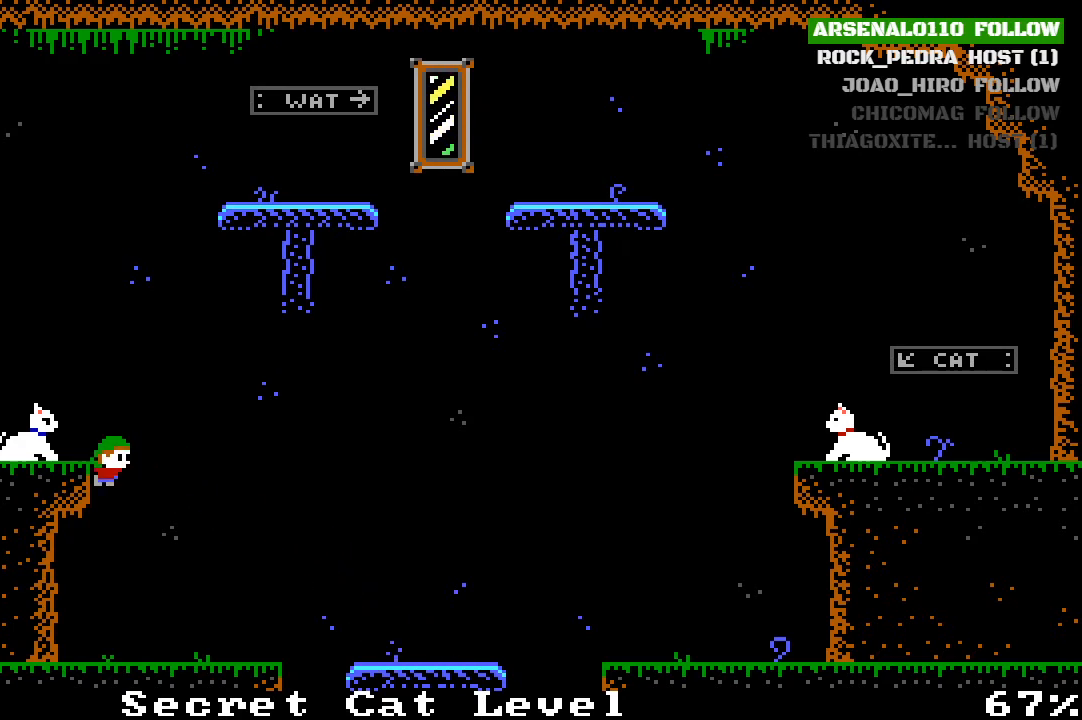
{"buttons": ["DPAD_LEFT"], "left_stick": "center", "events": [[67, "CROSS", "down"], [200, "CROSS", "up"], [300, "CROSS", "down"], [433, "CROSS", "up"]]}
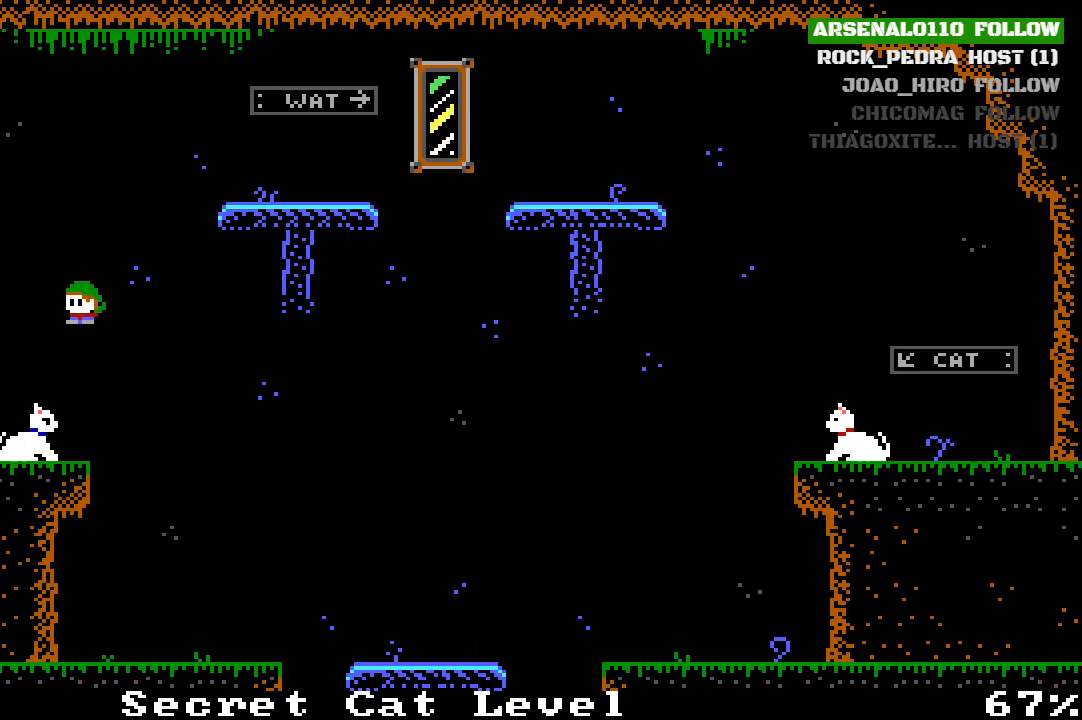
{"buttons": ["DPAD_LEFT"], "left_stick": "center", "events": [[167, "DPAD_LEFT", "up"], [333, "CROSS", "down"], [333, "DPAD_LEFT", "down"], [467, "CROSS", "up"]]}
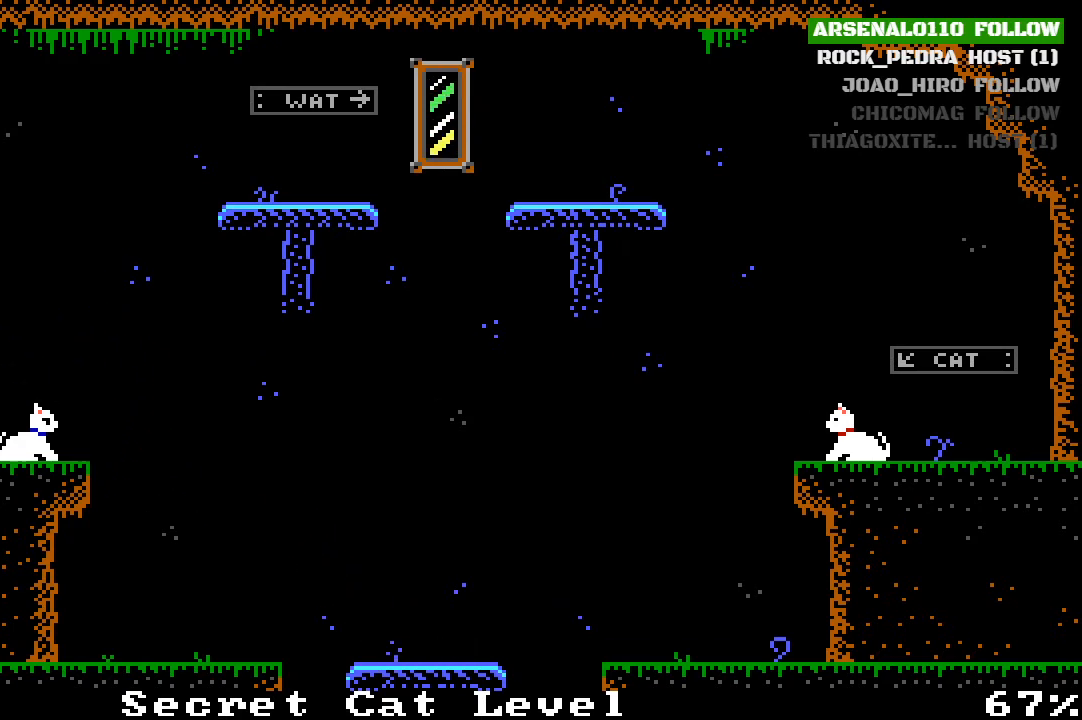
{"buttons": ["CROSS"], "left_stick": "center", "events": [[67, "CROSS", "down"], [233, "CROSS", "up"], [467, "CROSS", "down"], [500, "DPAD_LEFT", "up"]]}
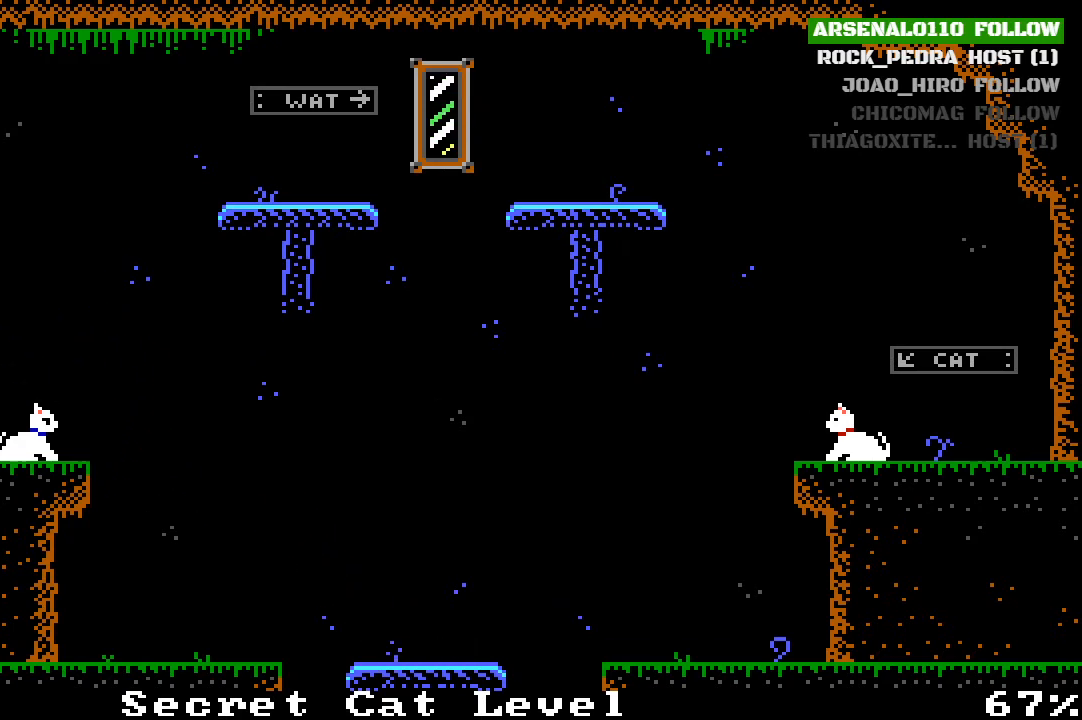
{"buttons": ["DPAD_RIGHT"], "left_stick": "center", "events": [[33, "DPAD_RIGHT", "down"], [500, "CROSS", "up"]]}
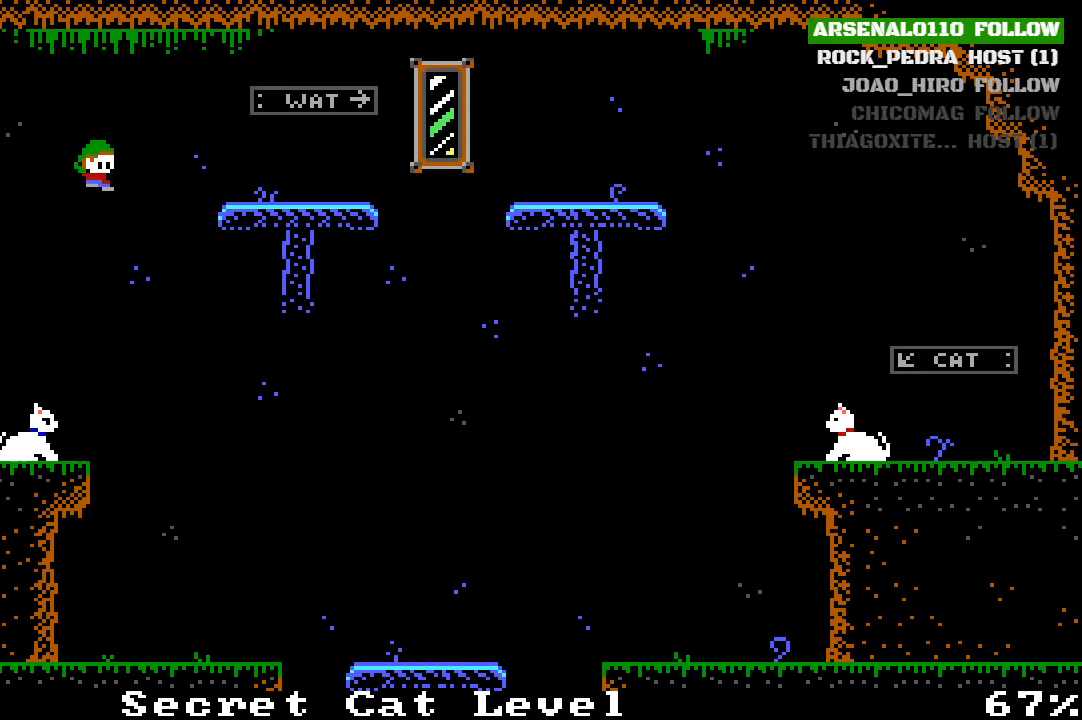
{"buttons": ["DPAD_RIGHT"], "left_stick": "center", "events": [[67, "CROSS", "down"], [300, "CROSS", "up"]]}
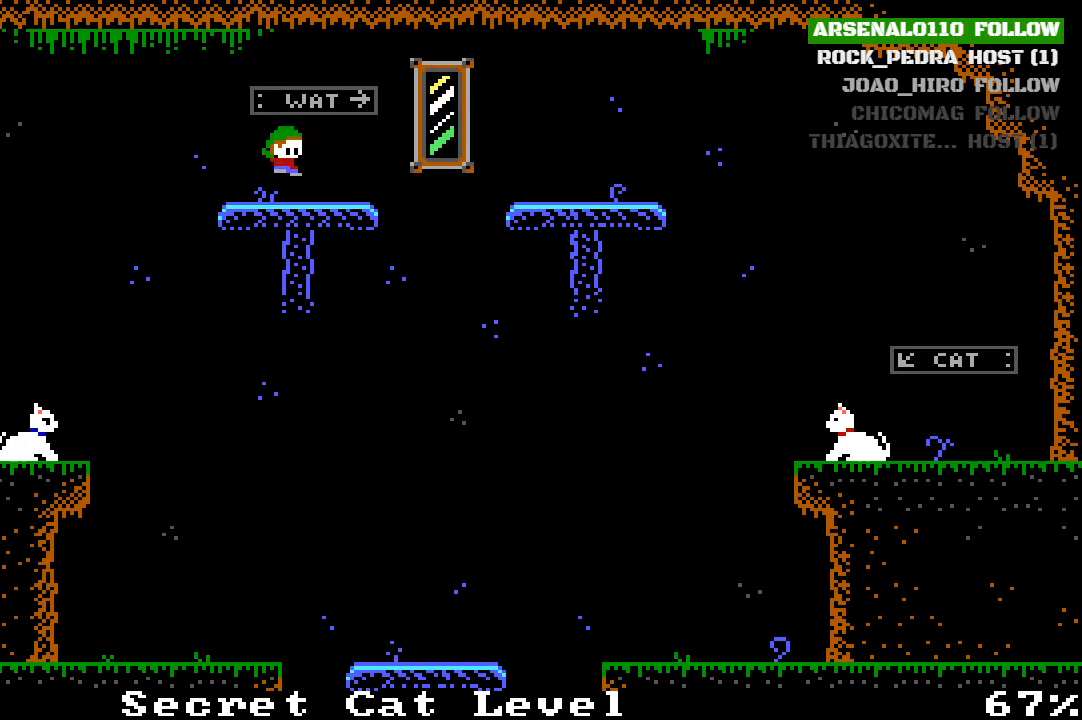
{"buttons": [], "left_stick": "center", "events": [[233, "CROSS", "down"], [333, "CROSS", "up"], [467, "DPAD_RIGHT", "up"]]}
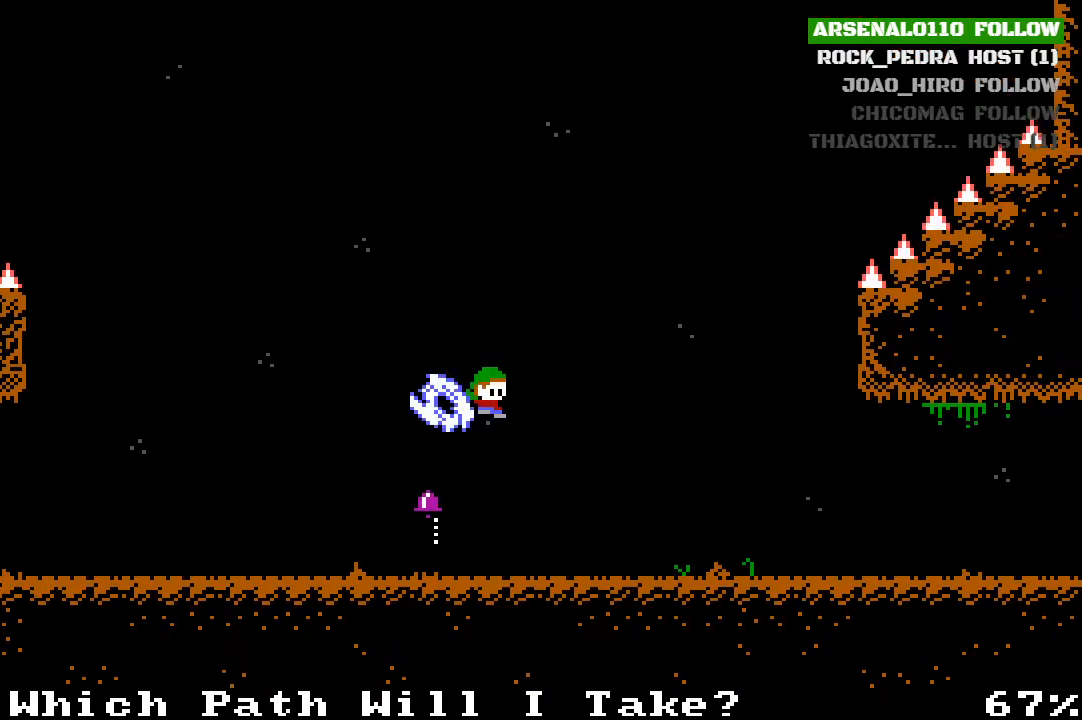
{"buttons": ["DPAD_LEFT"], "left_stick": "center", "events": [[400, "DPAD_LEFT", "down"]]}
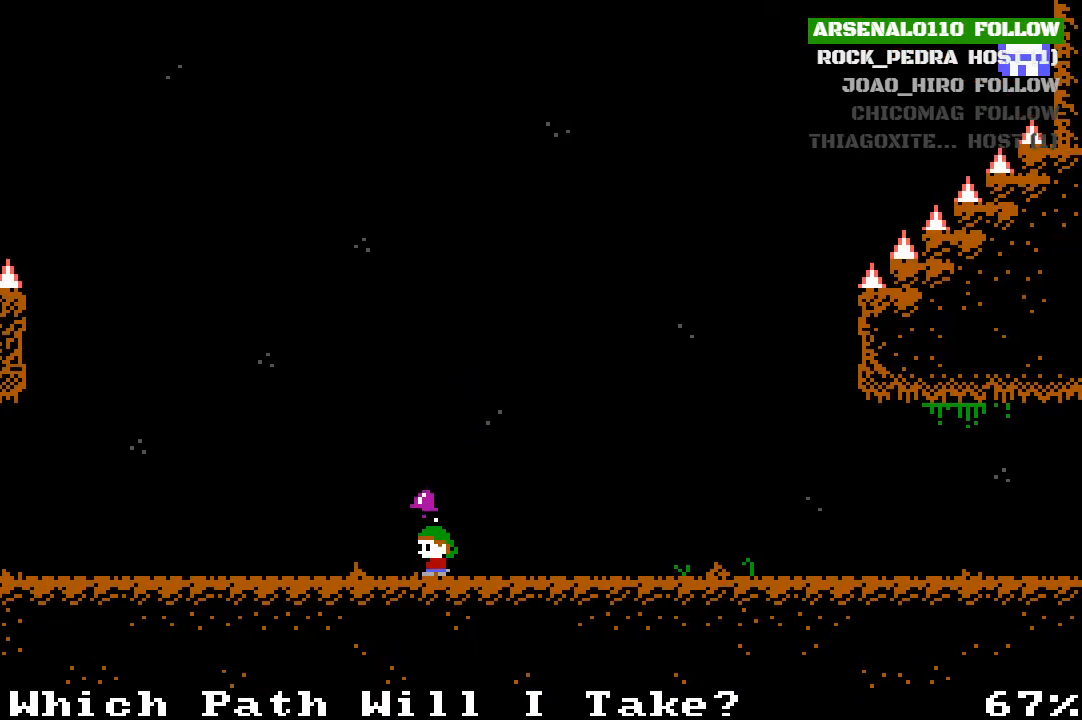
{"buttons": ["DPAD_RIGHT"], "left_stick": "center", "events": [[33, "DPAD_LEFT", "up"], [133, "DPAD_RIGHT", "down"]]}
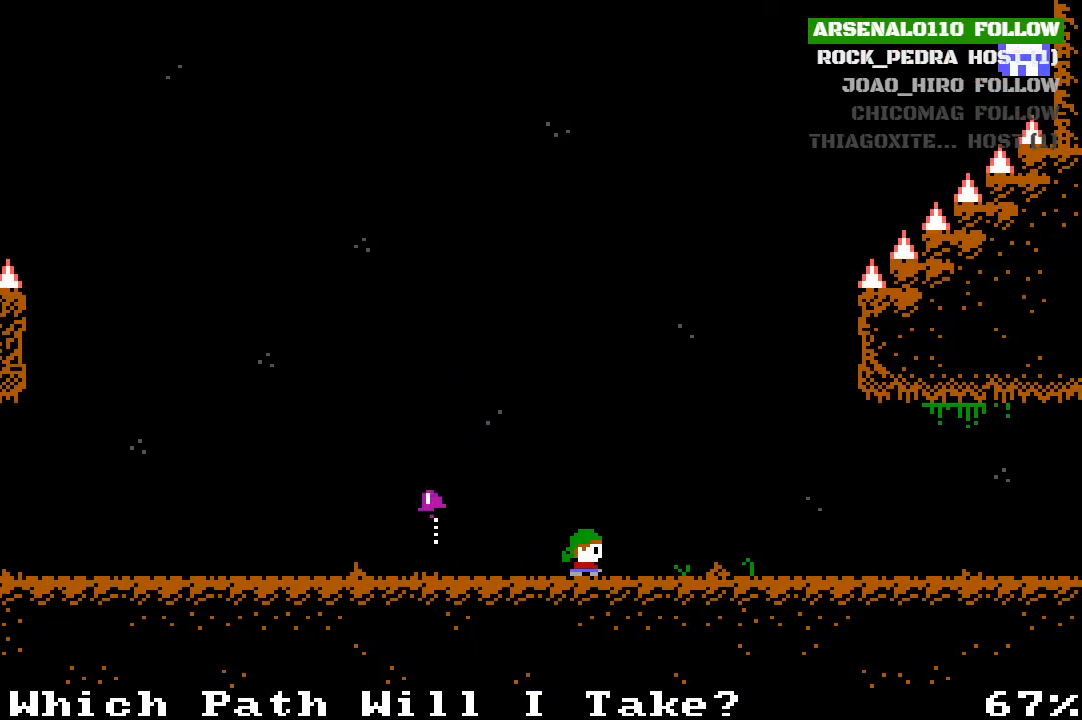
{"buttons": ["DPAD_RIGHT"], "left_stick": "center", "events": []}
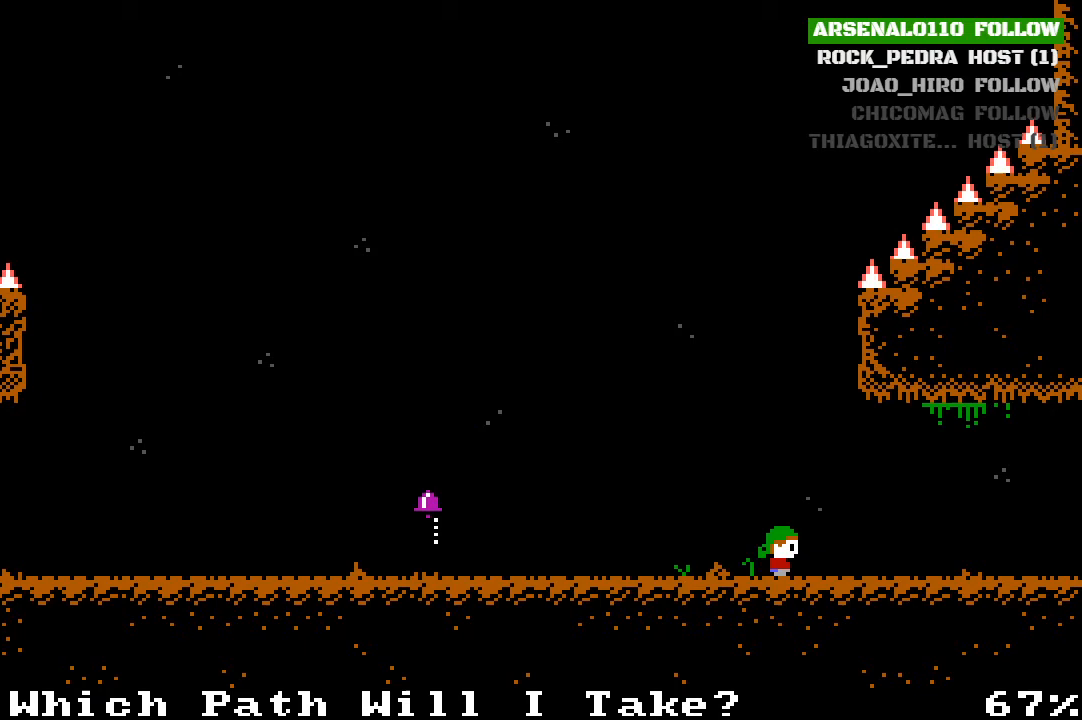
{"buttons": ["DPAD_RIGHT"], "left_stick": "center", "events": []}
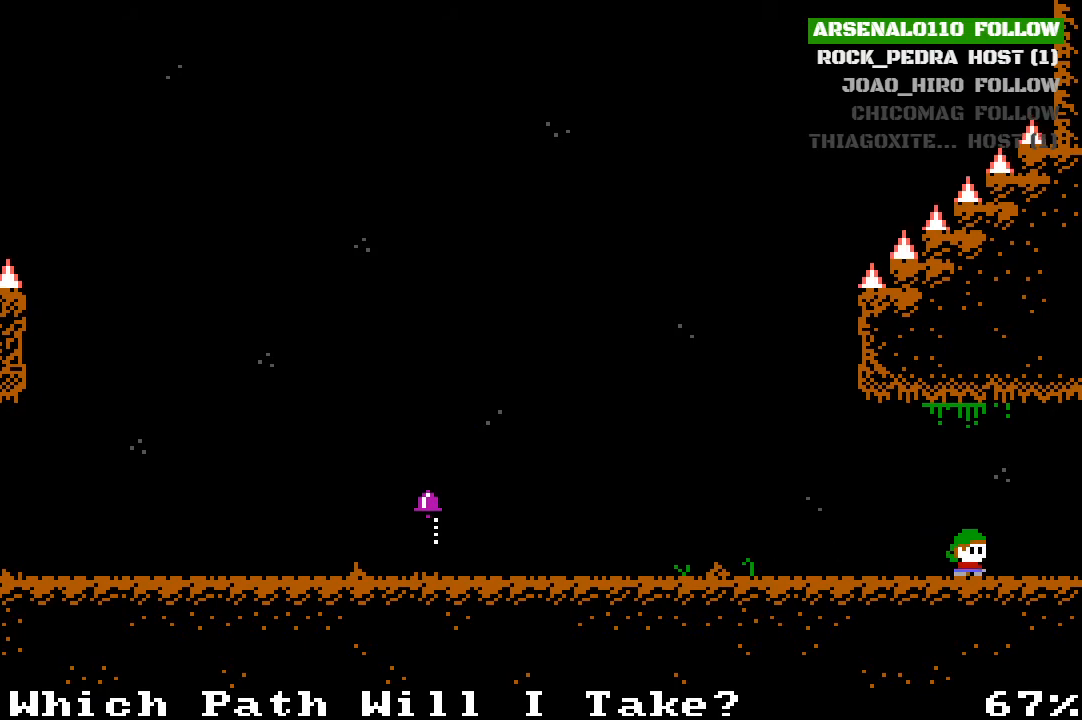
{"buttons": ["DPAD_RIGHT"], "left_stick": "center", "events": []}
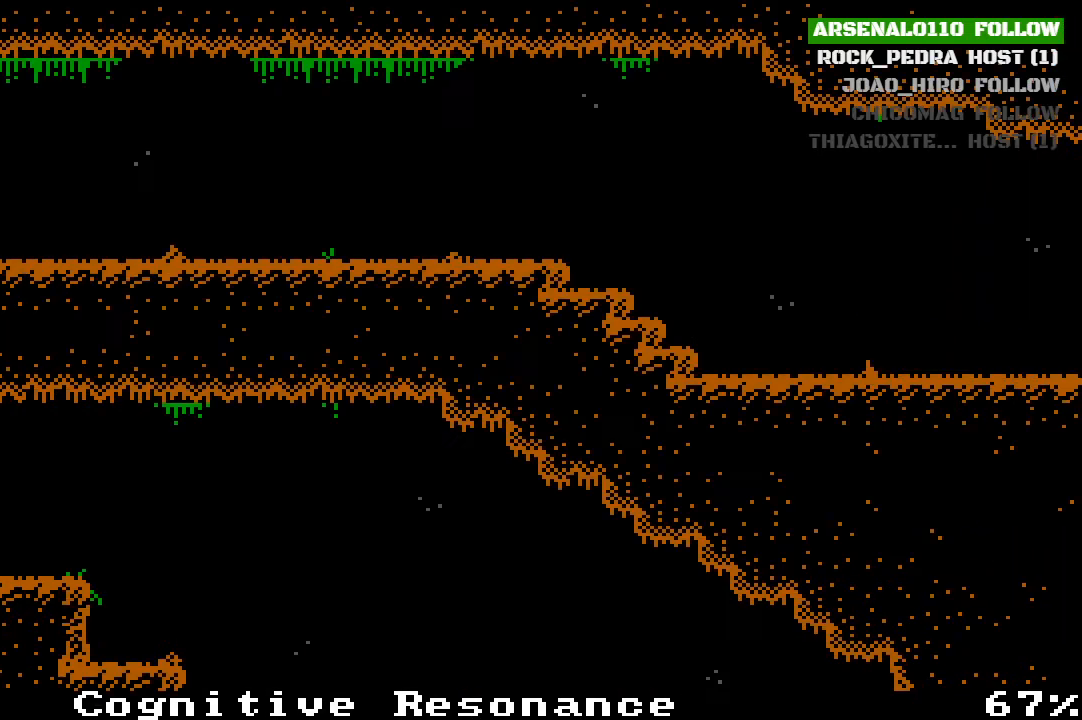
{"buttons": ["DPAD_RIGHT"], "left_stick": "center", "events": []}
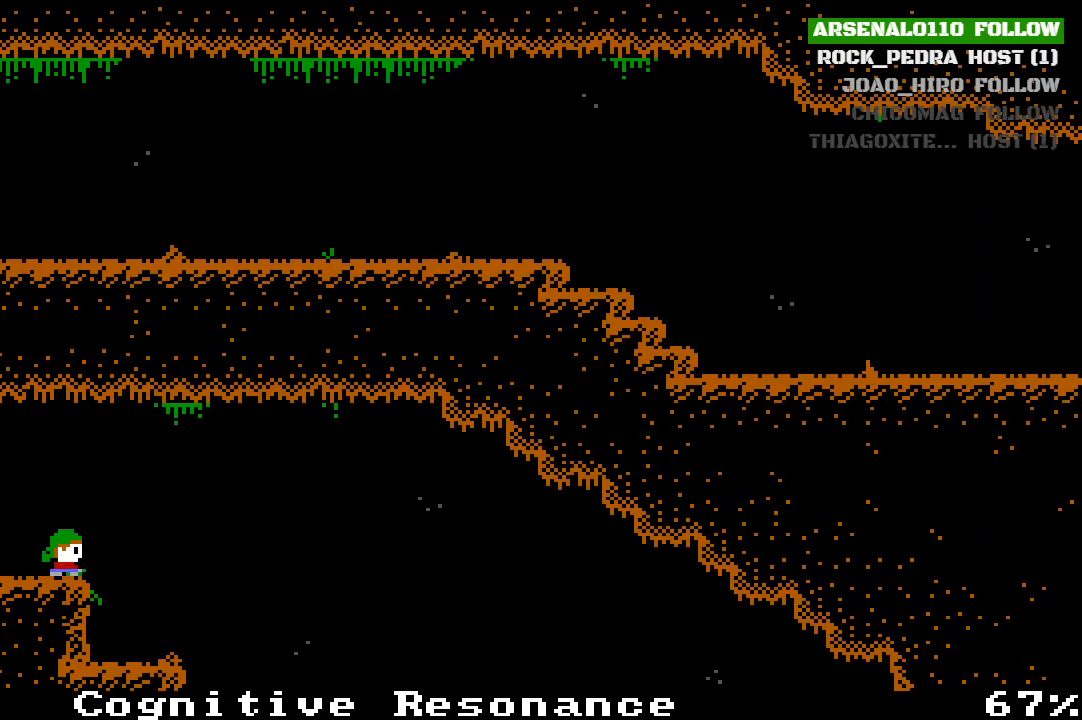
{"buttons": ["DPAD_RIGHT"], "left_stick": "center", "events": []}
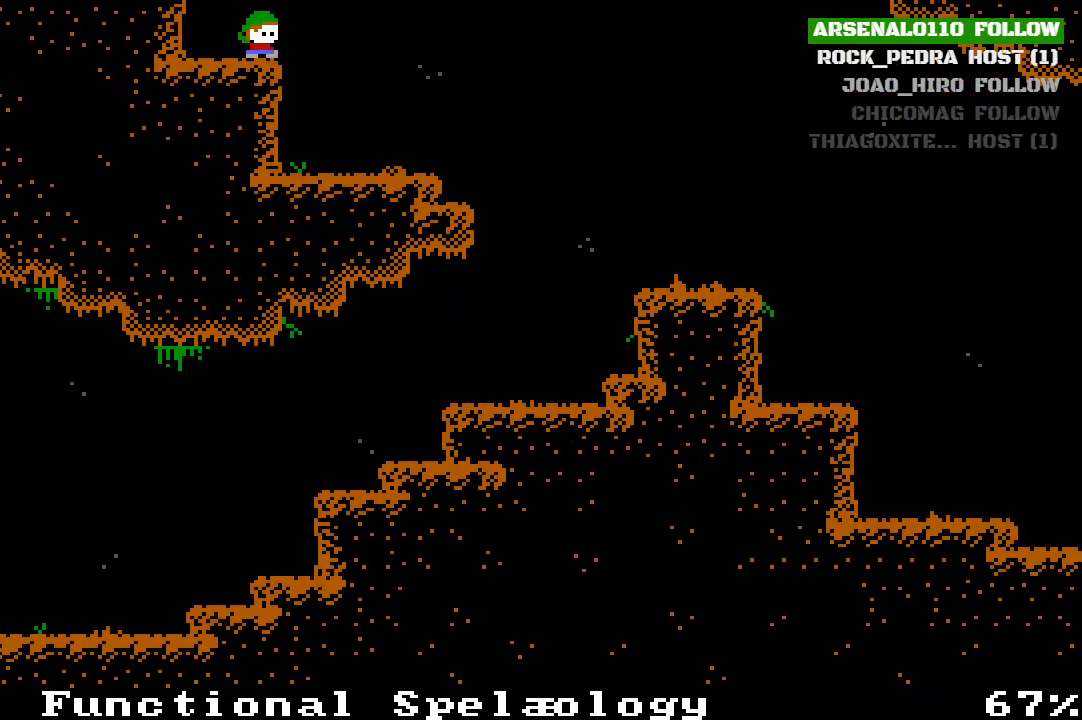
{"buttons": ["DPAD_RIGHT"], "left_stick": "center", "events": []}
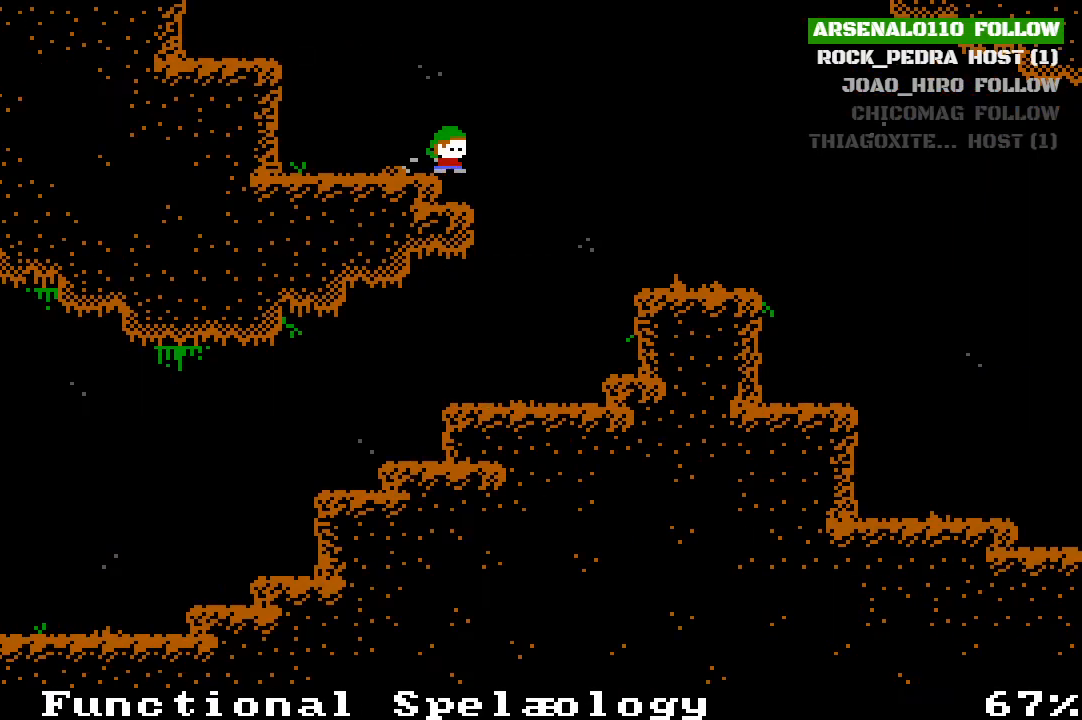
{"buttons": ["DPAD_RIGHT"], "left_stick": "center", "events": []}
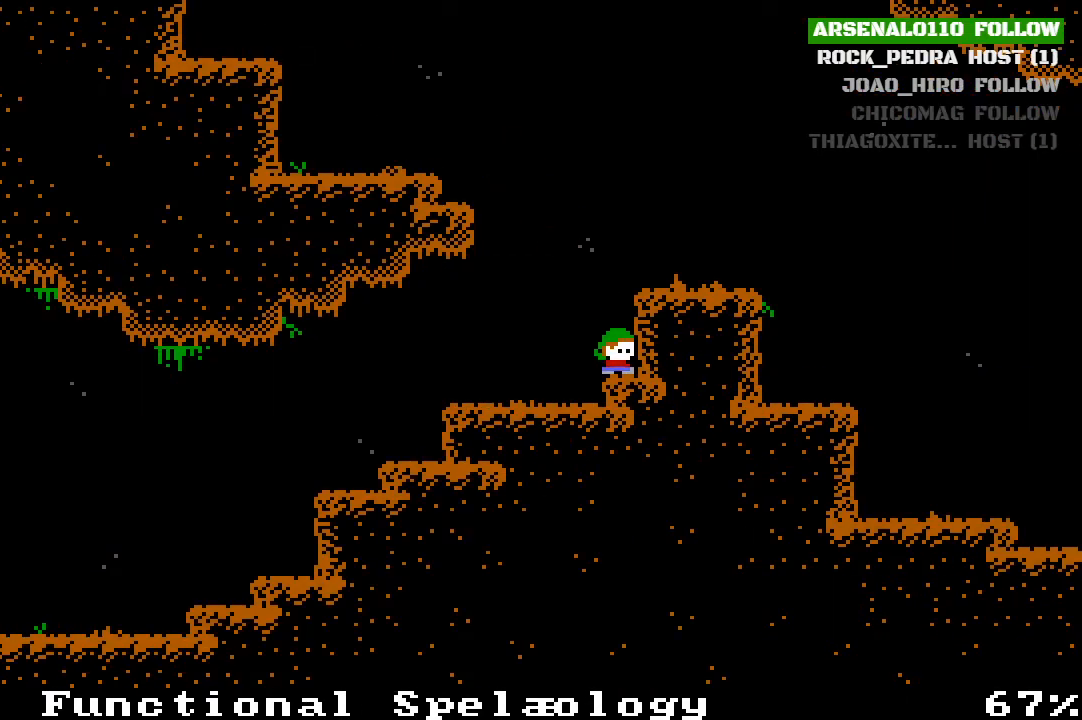
{"buttons": ["DPAD_RIGHT"], "left_stick": "center", "events": [[33, "CROSS", "down"], [233, "CROSS", "up"]]}
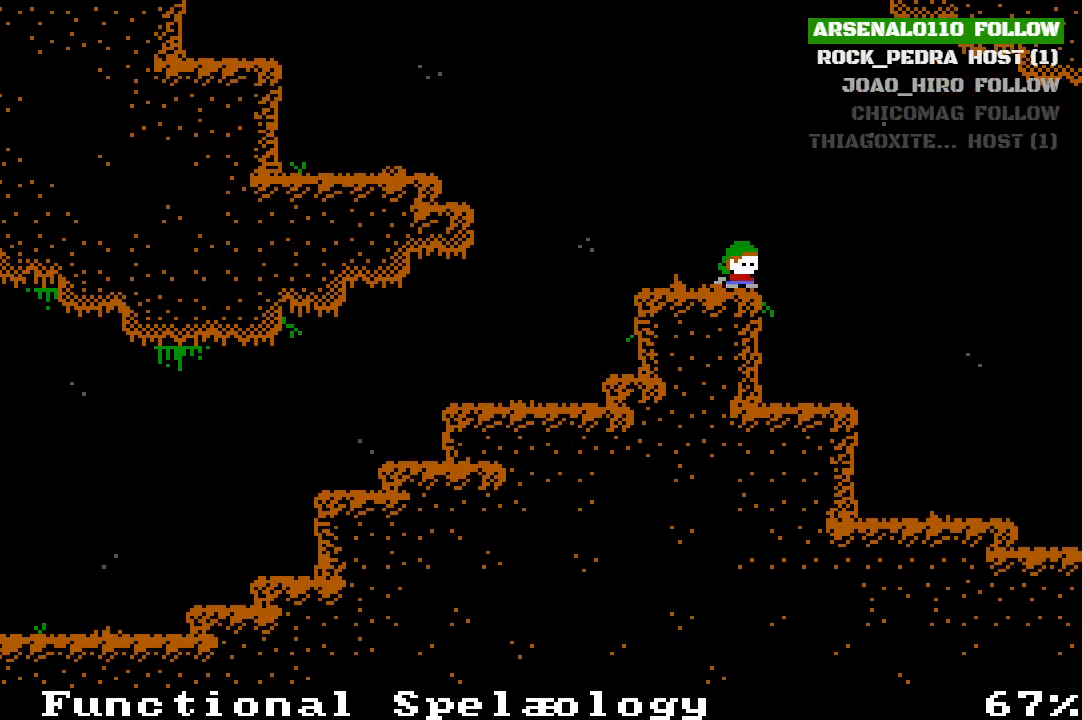
{"buttons": ["DPAD_RIGHT"], "left_stick": "center", "events": [[33, "CROSS", "down"], [167, "CROSS", "up"]]}